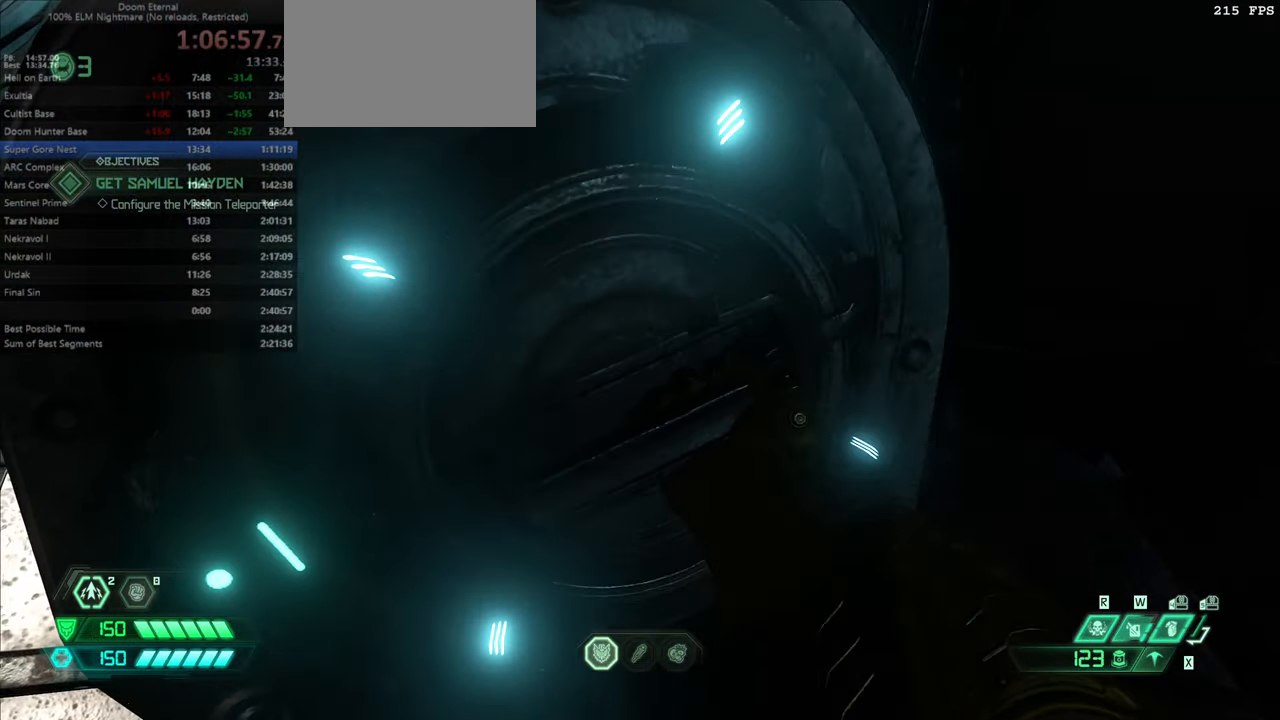
Gameplay with keyboard and mouse; each line is a JSON object with the keys and mouse buttons held at the frame after it. "events" lists presses ("down") and releases ("up") of "bfg", "bl", "bw", "cg", "crc", "cs", "csg", "dash", "fb", "fw", "hc", "jump", "l", "mel", "pr", "r", "rl", "ssg", "mouse_left", "mouse_wheel" and "mouse_right" between this image and that frame as [ms after this image, input, new state], when the widget could be followed in between. "mouse_left", "mouse_wheel", "mouse_right" = the "left", "wheel", "right" buttons of the "mouse" list. No other keys are recorded. "wheel" means that the mouse wheel is clicked or scrolled. Key names are as the overlay labels them; some are game actions (e.g. jump) rather than physical keys. Not read: mod mouse_move ww.
{"keys": ["l"], "mouse": [], "events": [[167, "bw", "down"], [200, "l", "down"], [401, "bw", "up"]]}
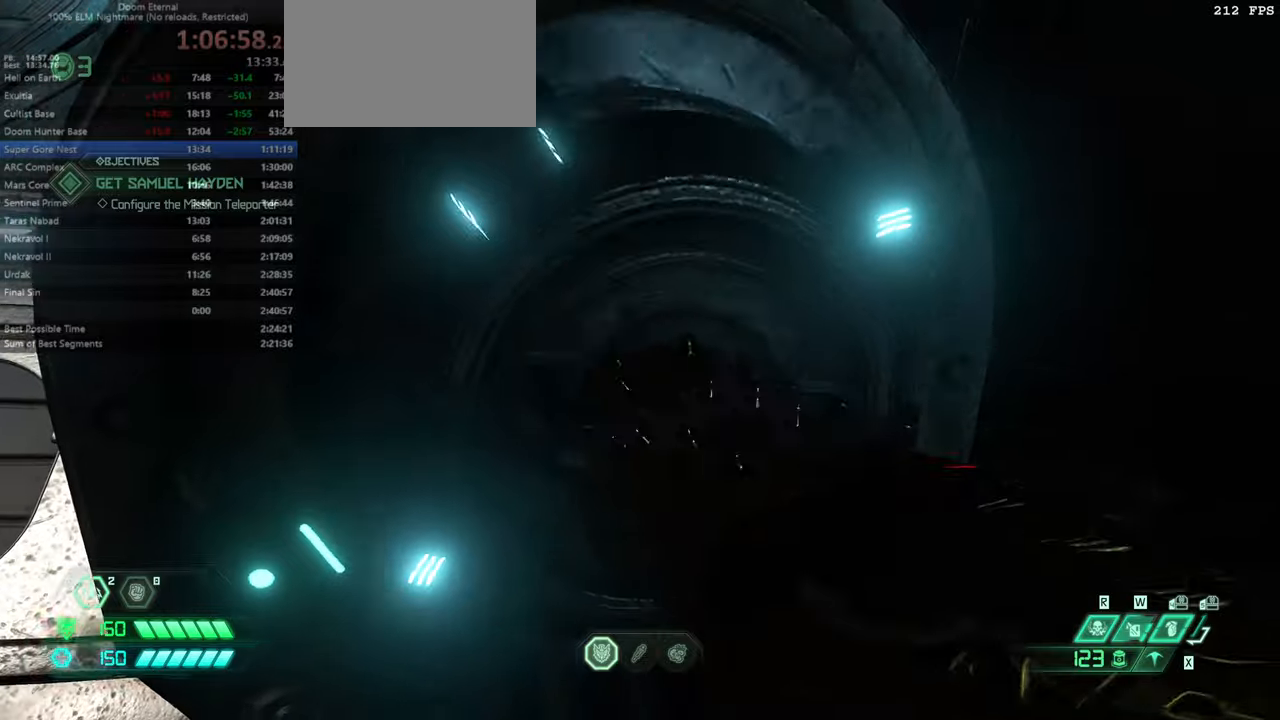
{"keys": ["l"], "mouse": [], "events": []}
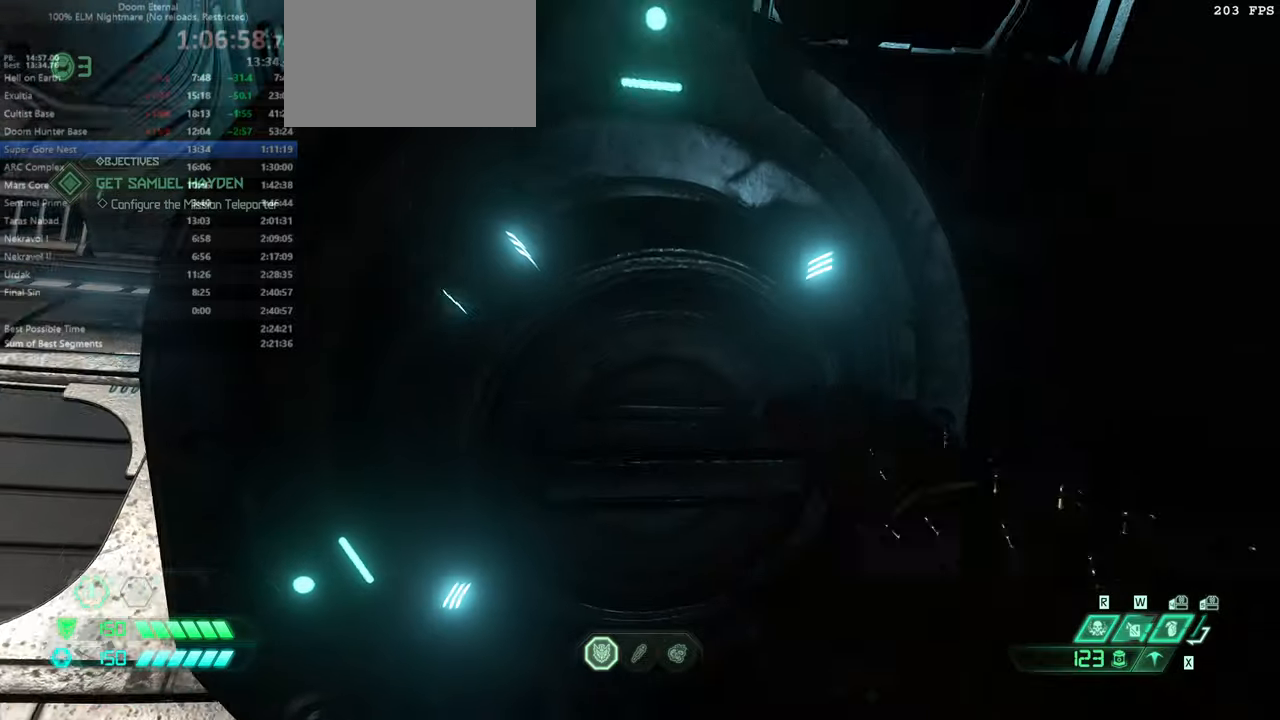
{"keys": ["fw", "l"], "mouse": [], "events": [[500, "fw", "down"]]}
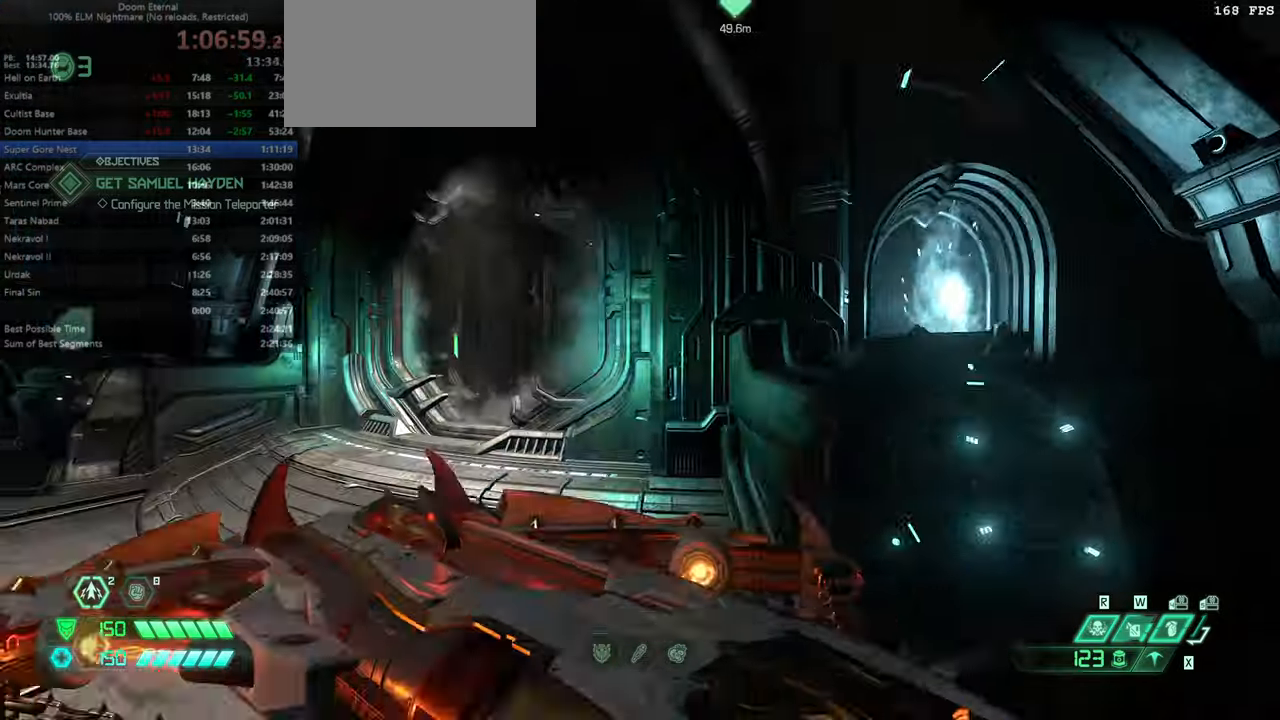
{"keys": ["fw"], "mouse": [], "events": [[433, "l", "up"]]}
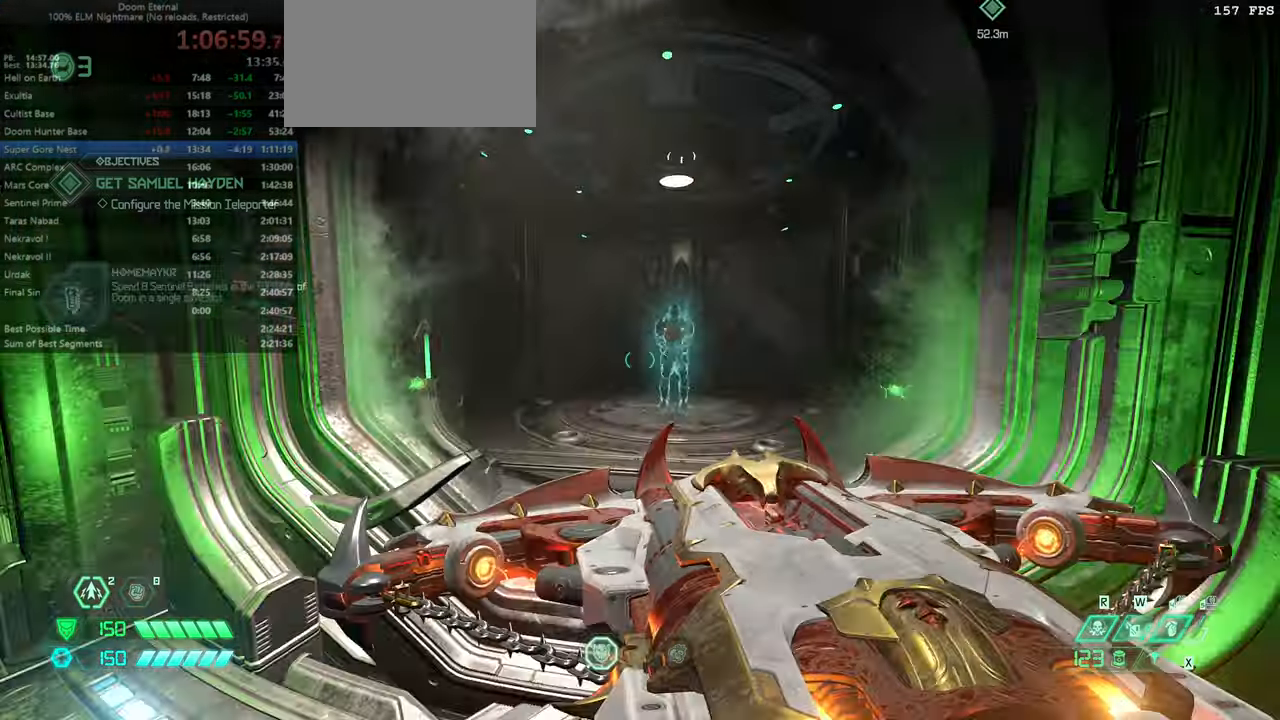
{"keys": ["fw"], "mouse": [], "events": []}
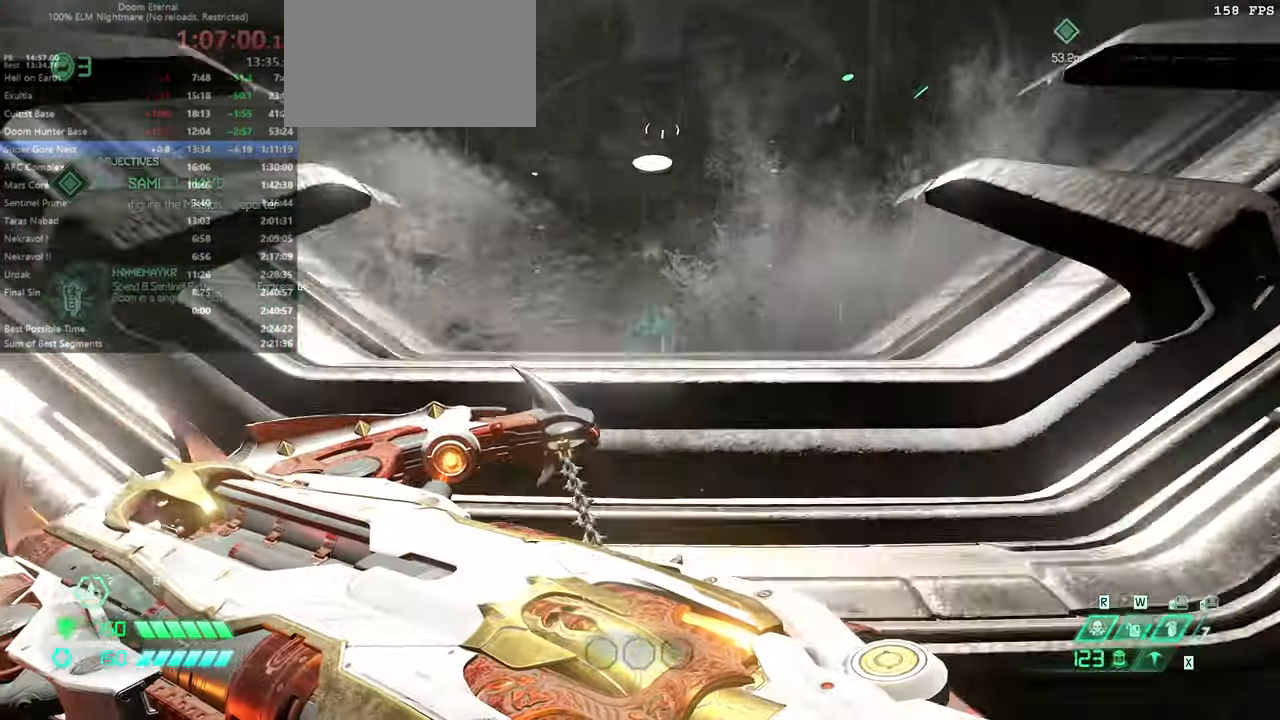
{"keys": [], "mouse": [], "events": [[333, "dash", "down"], [400, "dash", "up"], [500, "fw", "up"]]}
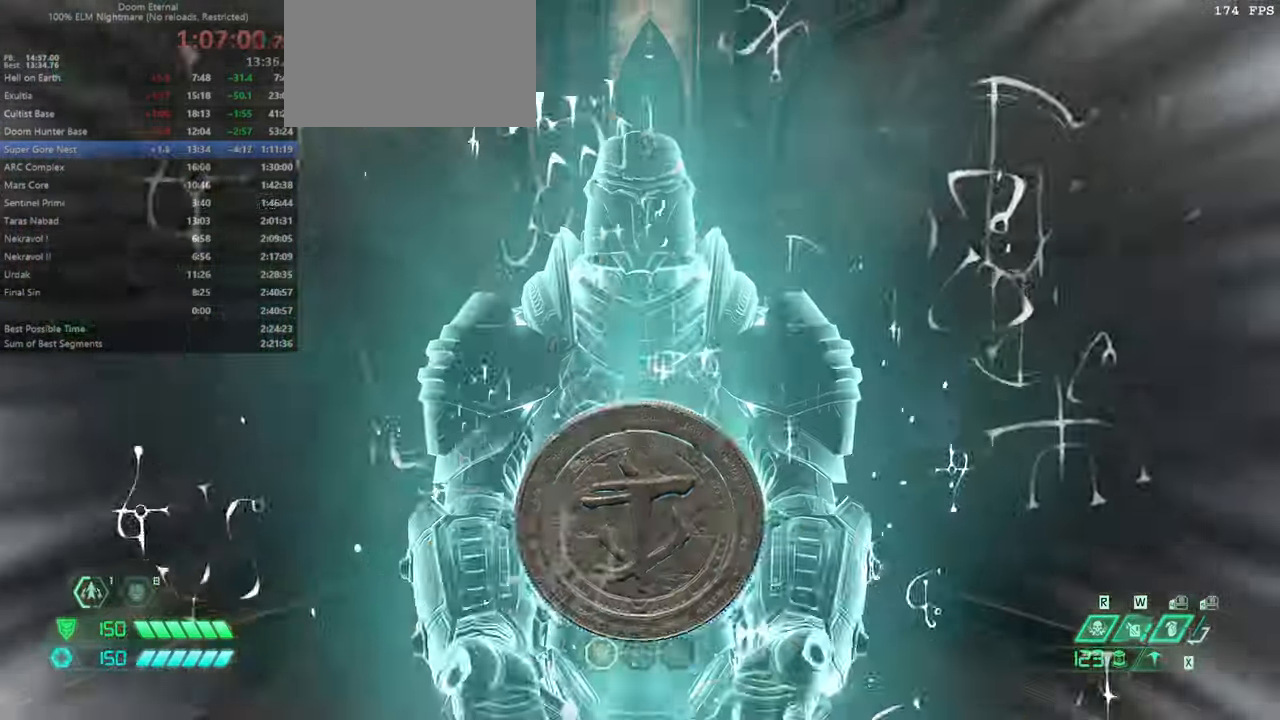
{"keys": [], "mouse": [], "events": []}
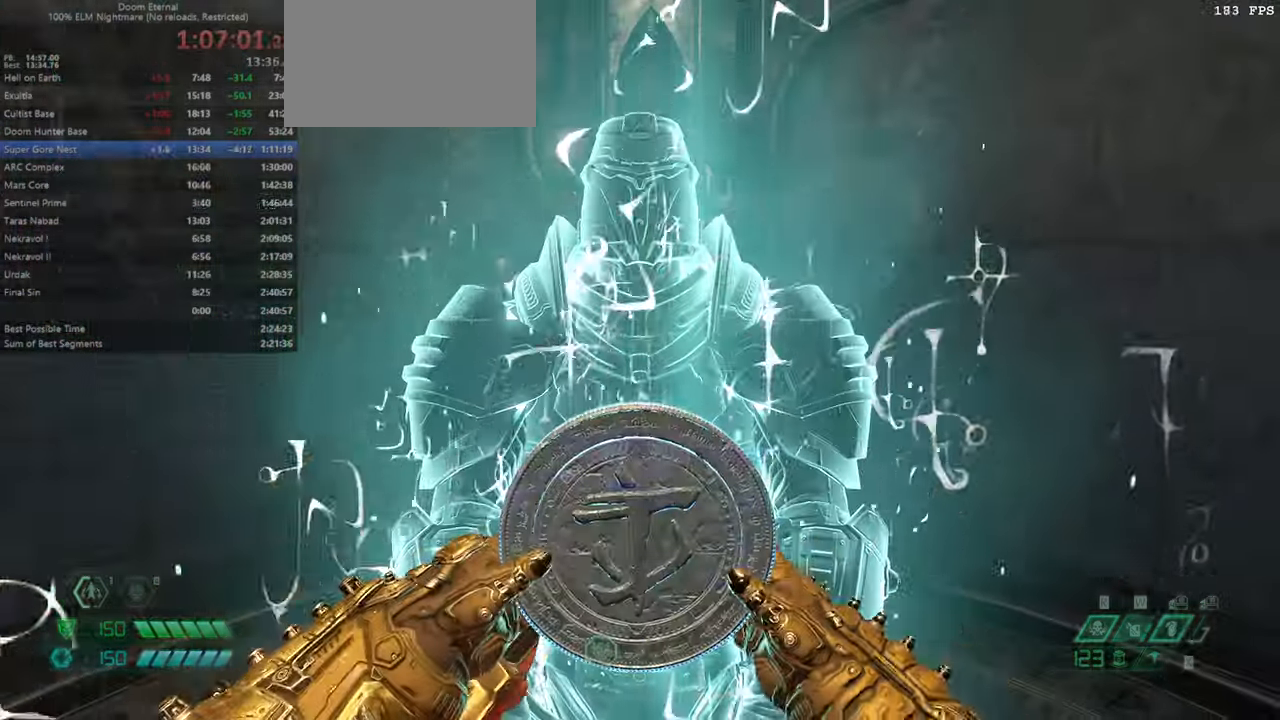
{"keys": ["bw", "r"], "mouse": [], "events": [[200, "bw", "down"], [300, "r", "down"]]}
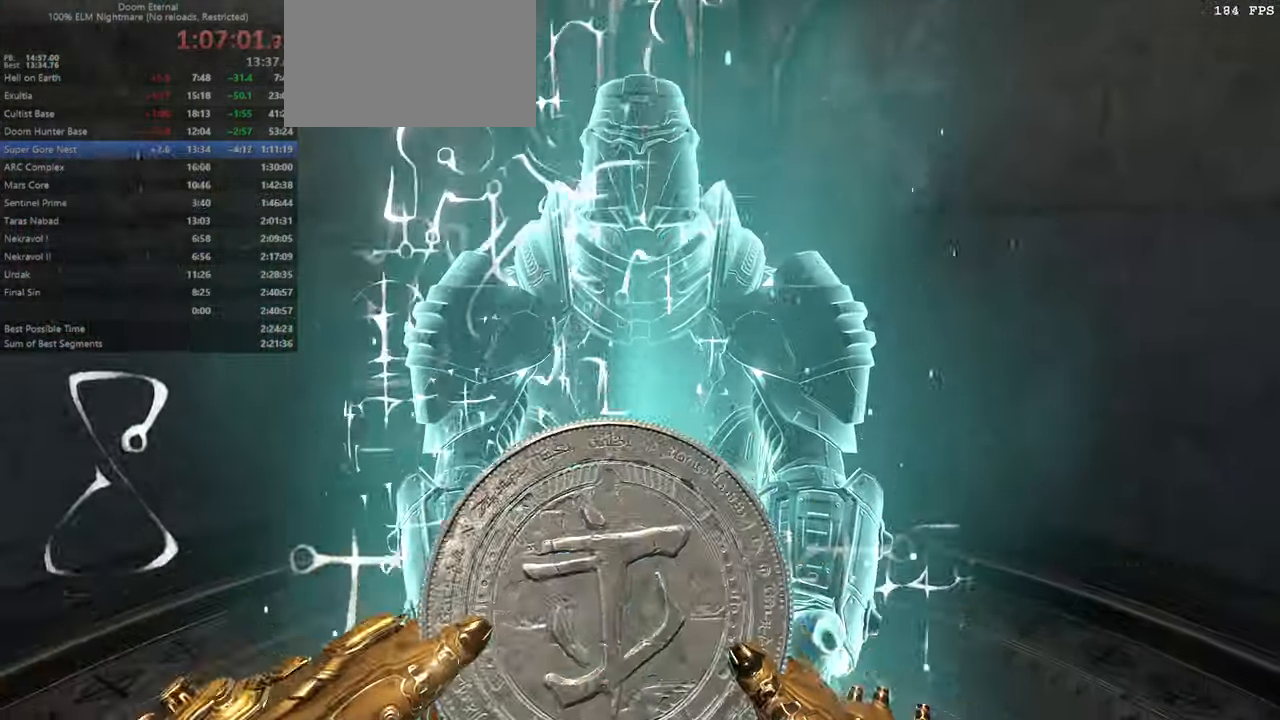
{"keys": ["bw"], "mouse": [], "events": [[33, "r", "up"], [233, "r", "down"], [366, "r", "up"]]}
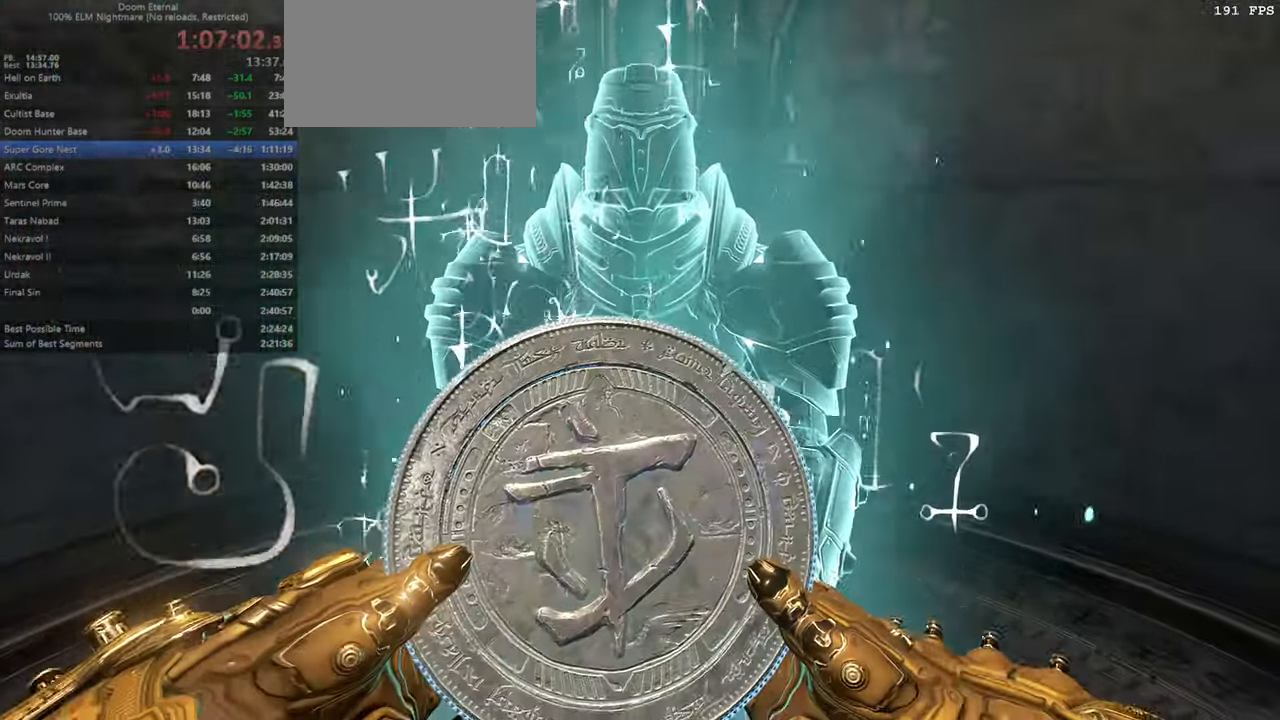
{"keys": ["bw", "r"], "mouse": [], "events": [[33, "r", "down"], [200, "r", "up"], [366, "r", "down"]]}
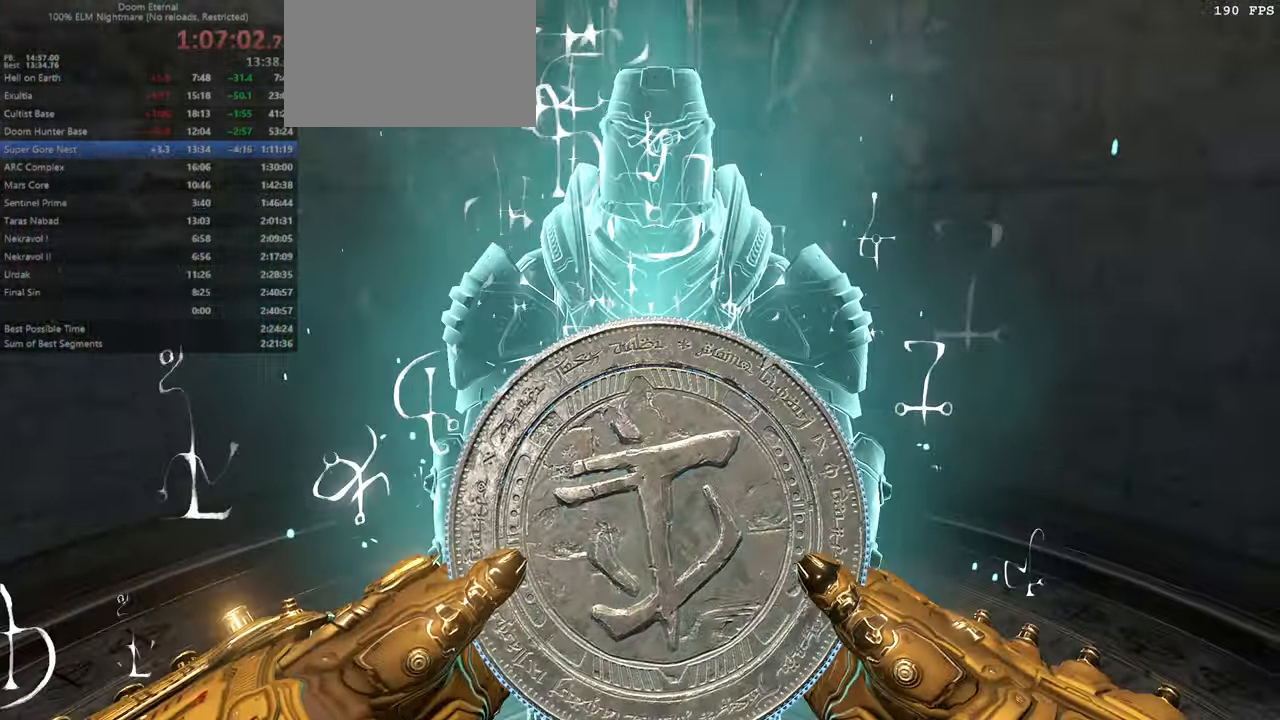
{"keys": ["bw"], "mouse": [], "events": [[33, "r", "up"], [200, "r", "down"], [333, "r", "up"]]}
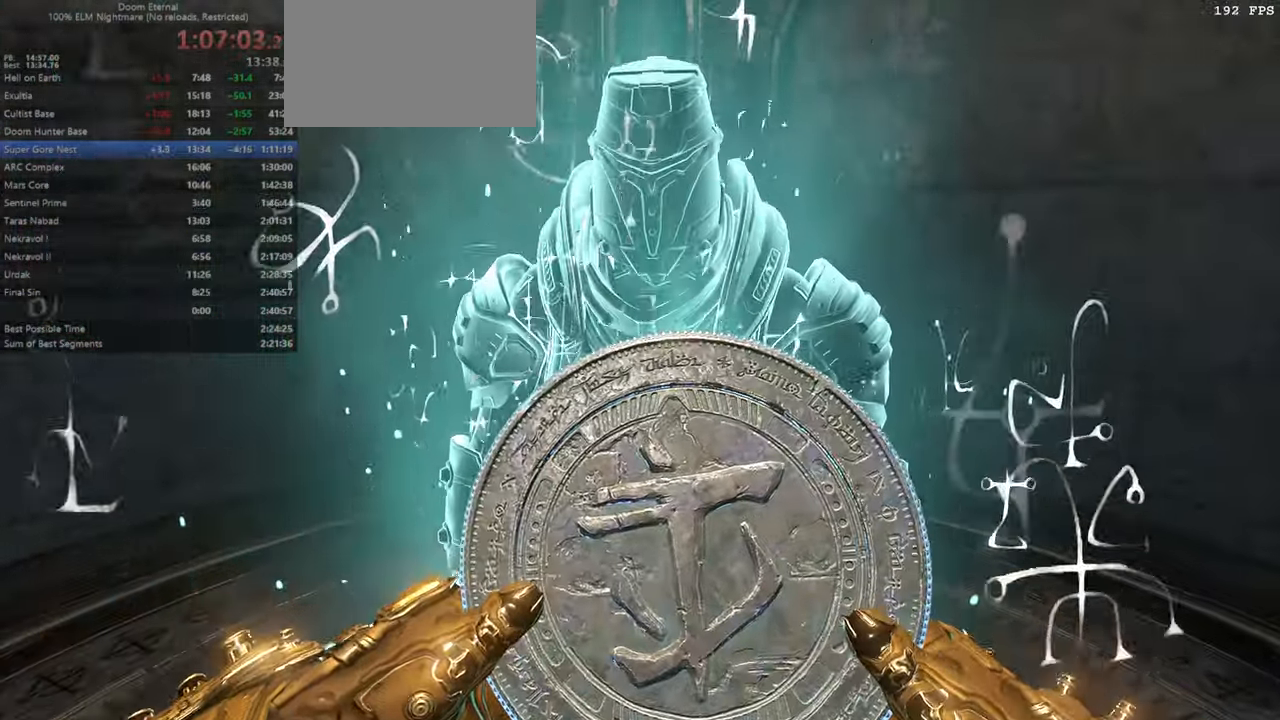
{"keys": ["bw"], "mouse": [], "events": []}
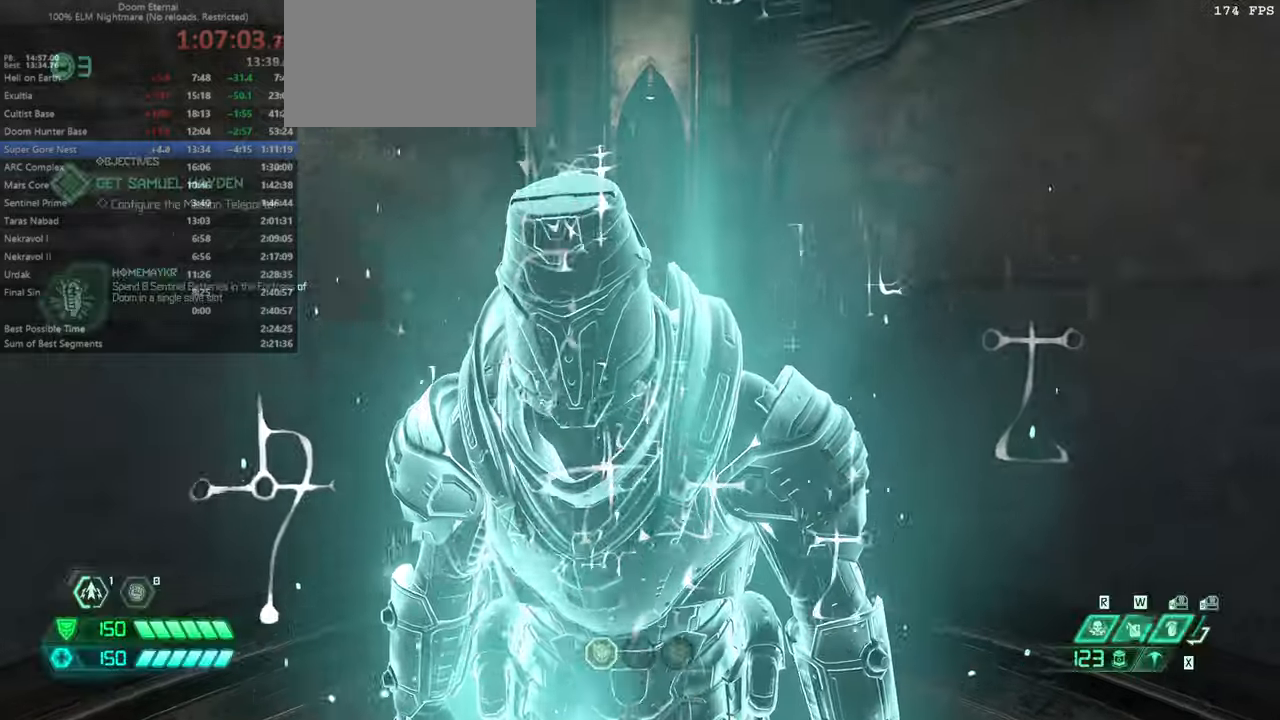
{"keys": ["bw"], "mouse": [], "events": [[166, "dash", "down"], [200, "dash", "up"]]}
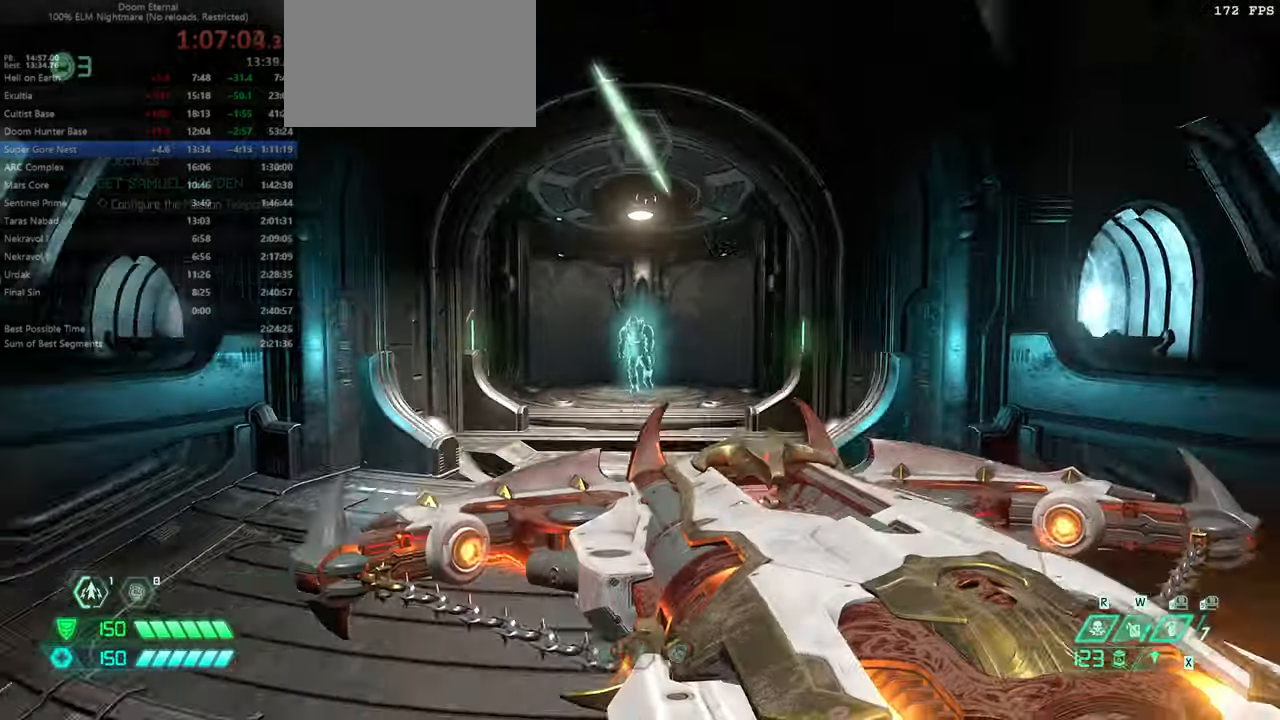
{"keys": ["bw"], "mouse": [], "events": [[233, "dash", "down"], [400, "dash", "up"]]}
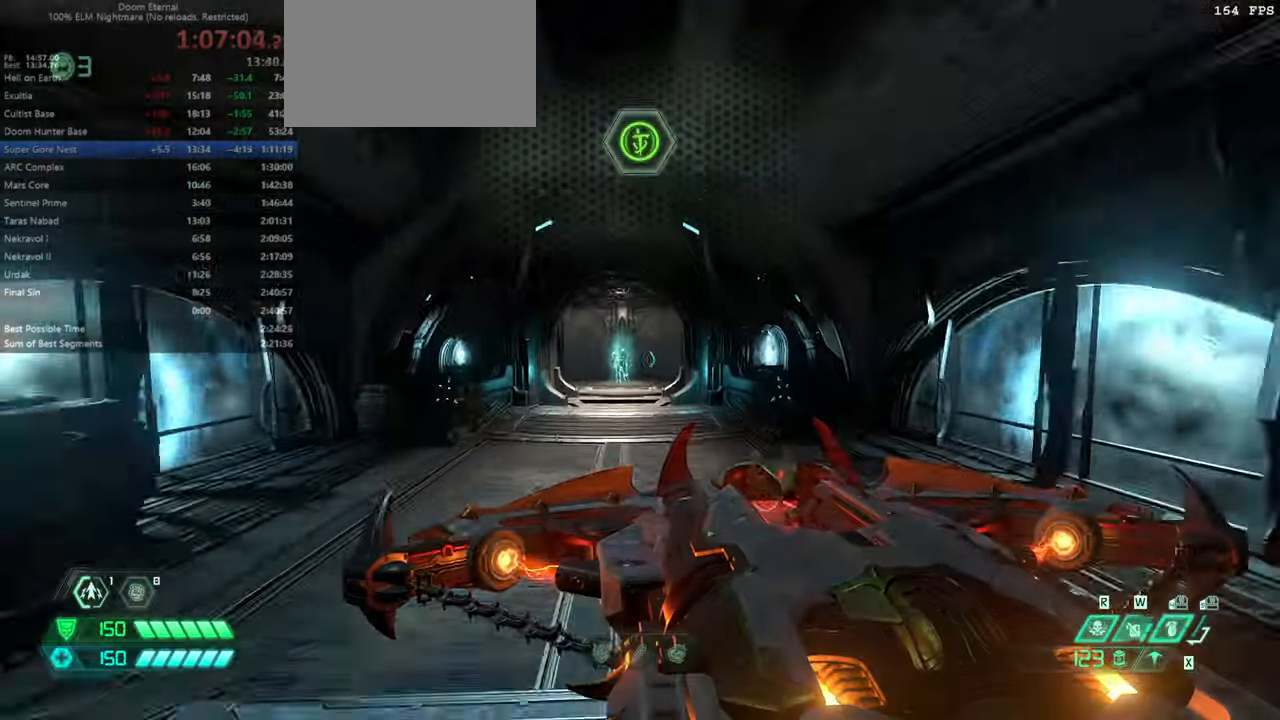
{"keys": [], "mouse": [], "events": [[333, "jump", "down"], [333, "mouse_left", "down"], [433, "bw", "up"], [466, "jump", "up"], [466, "mouse_left", "up"]]}
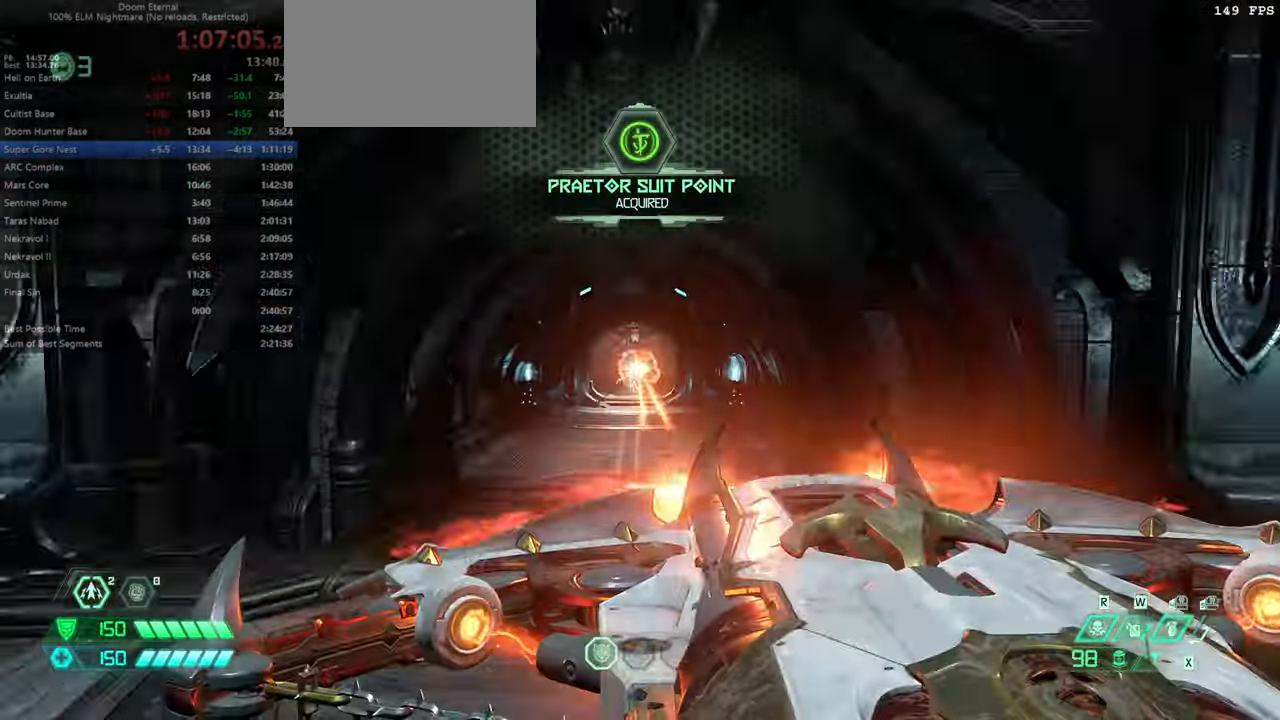
{"keys": ["fw"], "mouse": [], "events": [[233, "fw", "down"]]}
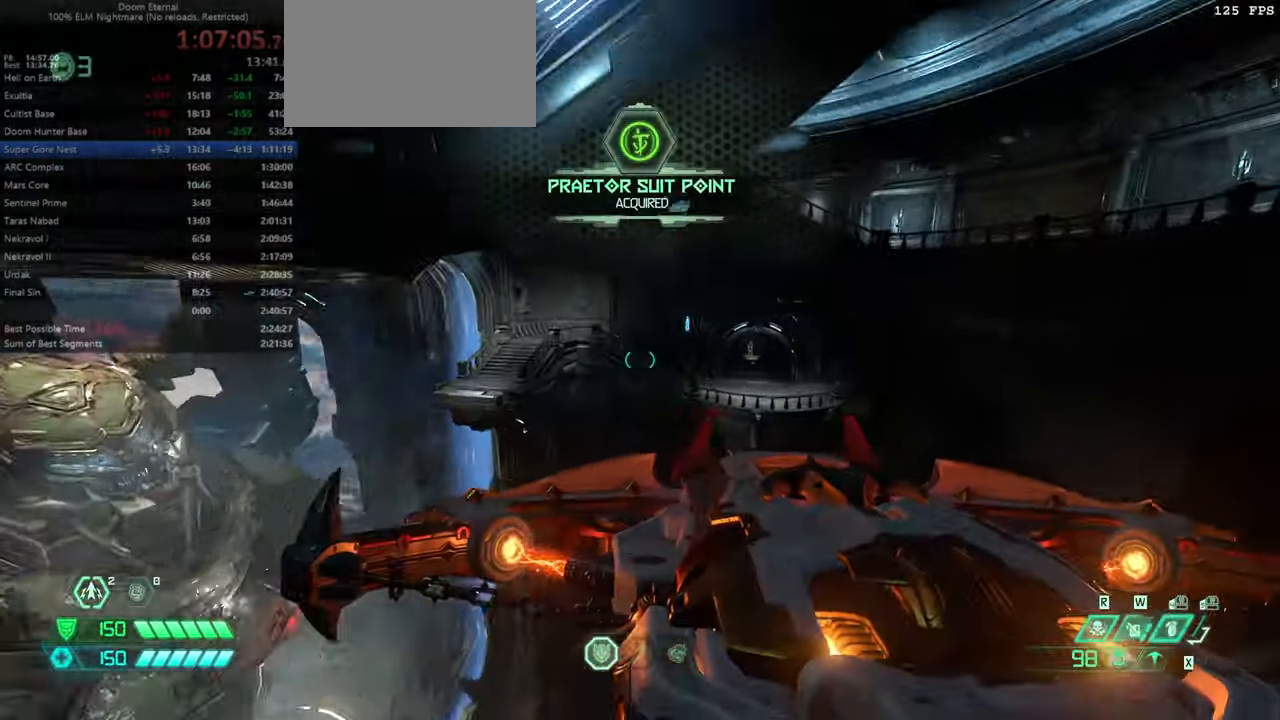
{"keys": ["fw", "jump"], "mouse": [], "events": [[500, "jump", "down"]]}
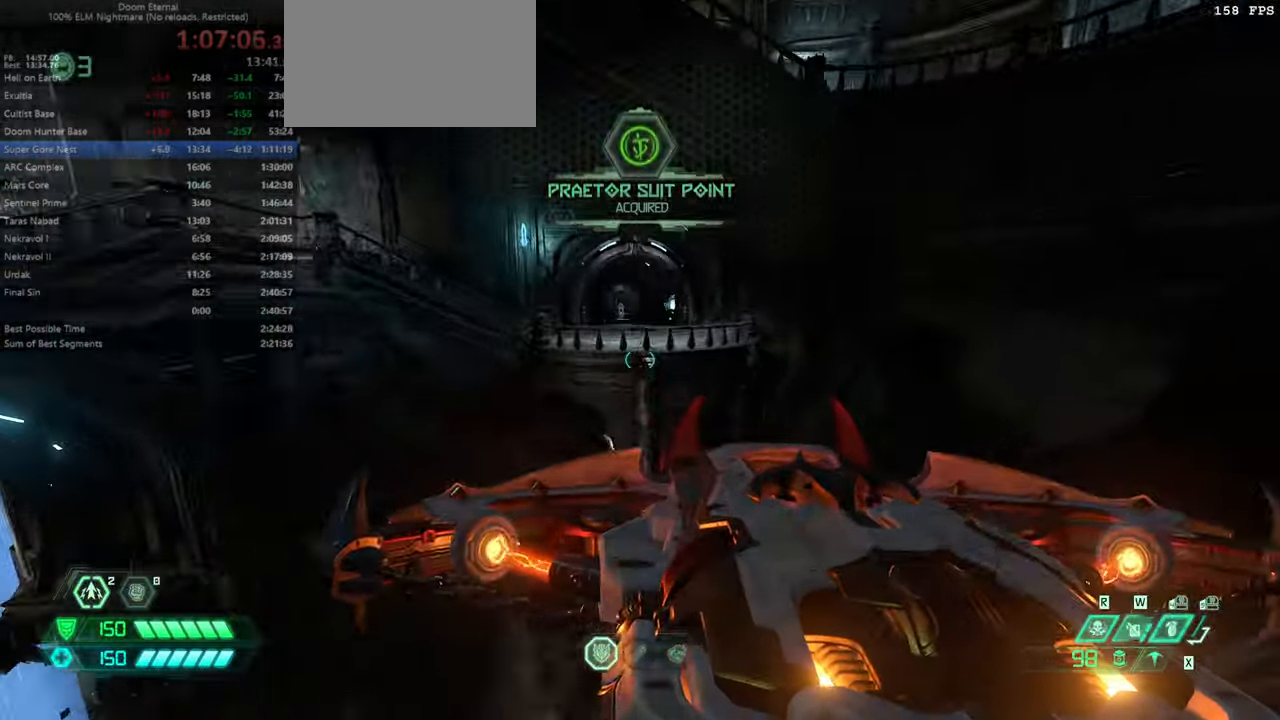
{"keys": ["fw"], "mouse": [], "events": [[100, "jump", "up"]]}
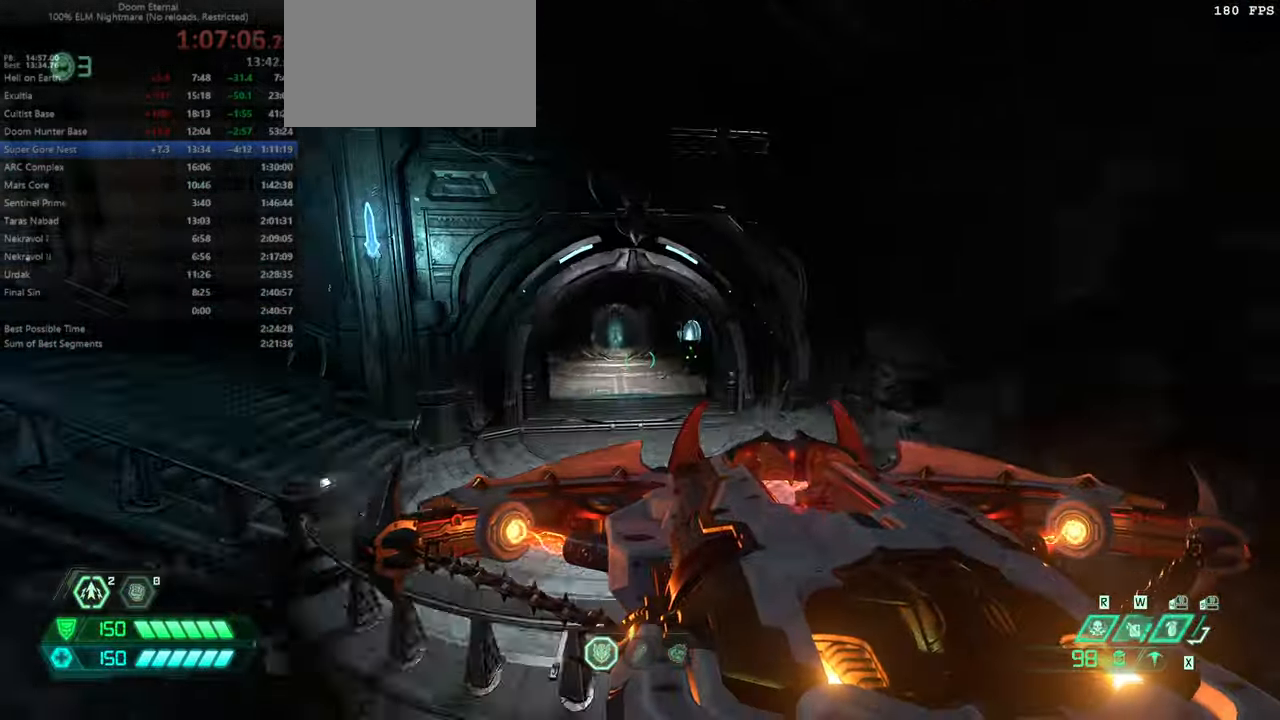
{"keys": ["fw"], "mouse": [], "events": []}
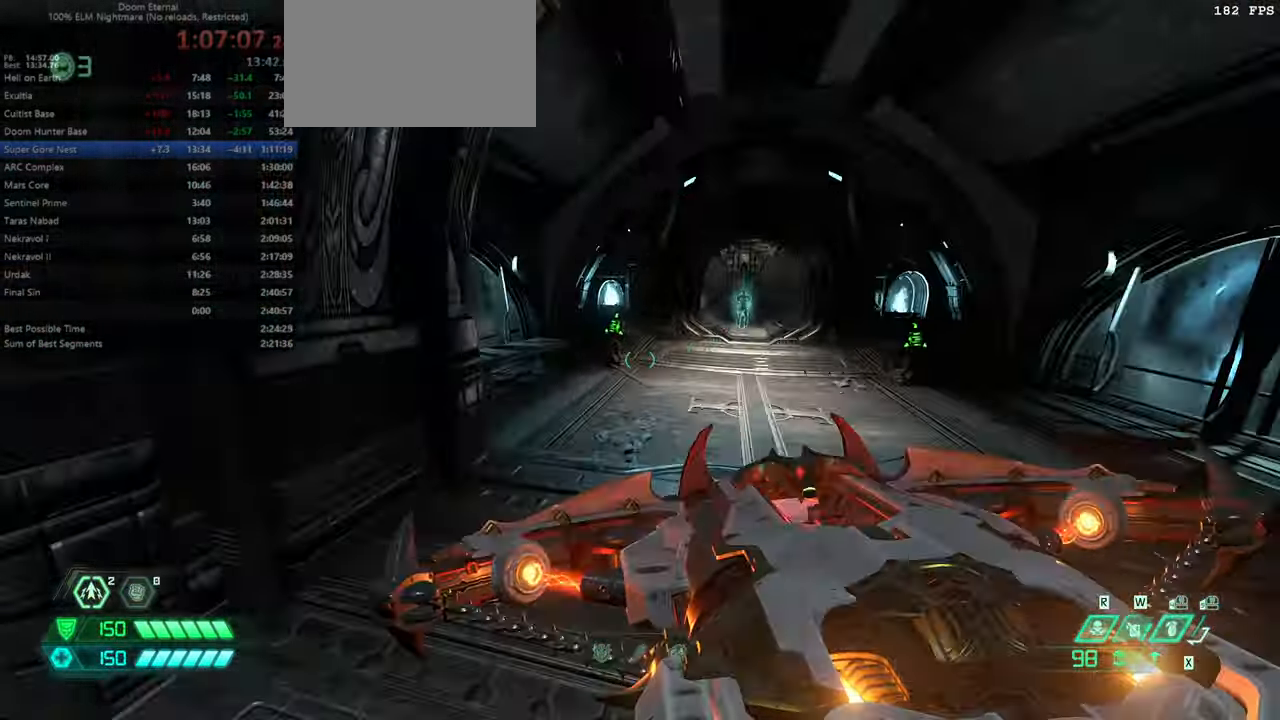
{"keys": ["fw"], "mouse": [], "events": [[133, "dash", "down"], [166, "dash", "up"]]}
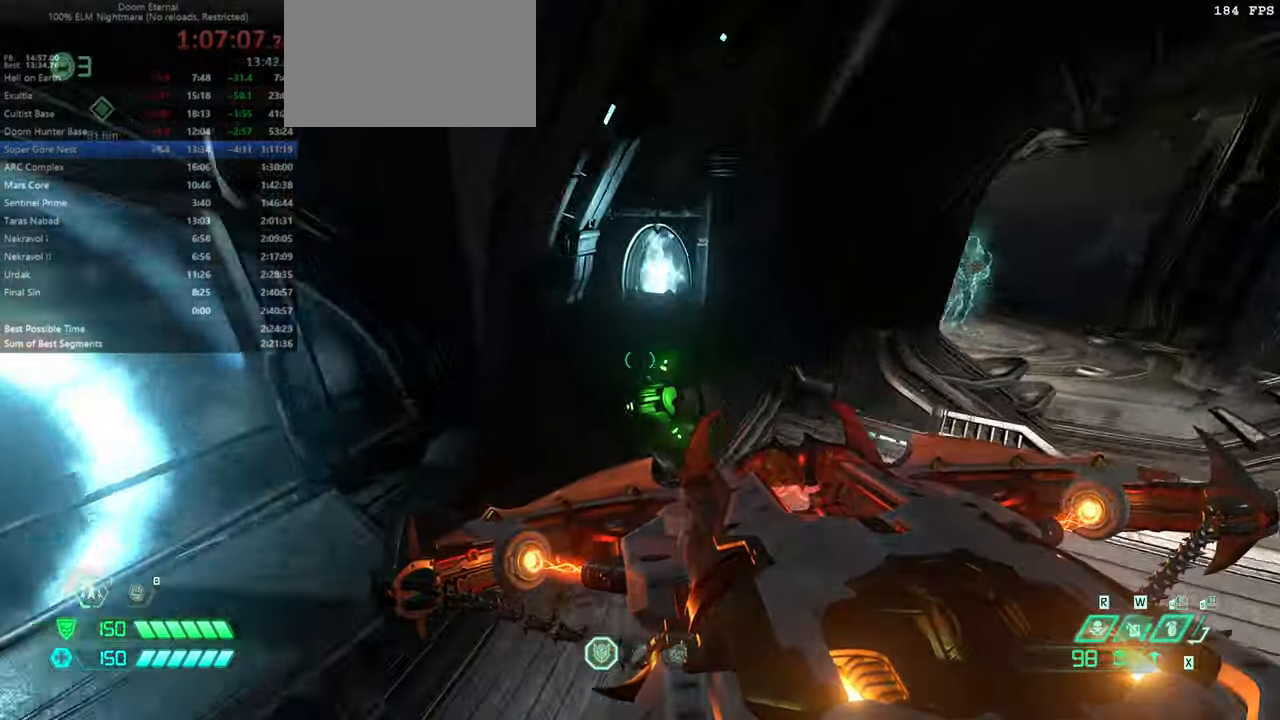
{"keys": [], "mouse": [], "events": [[100, "fw", "up"]]}
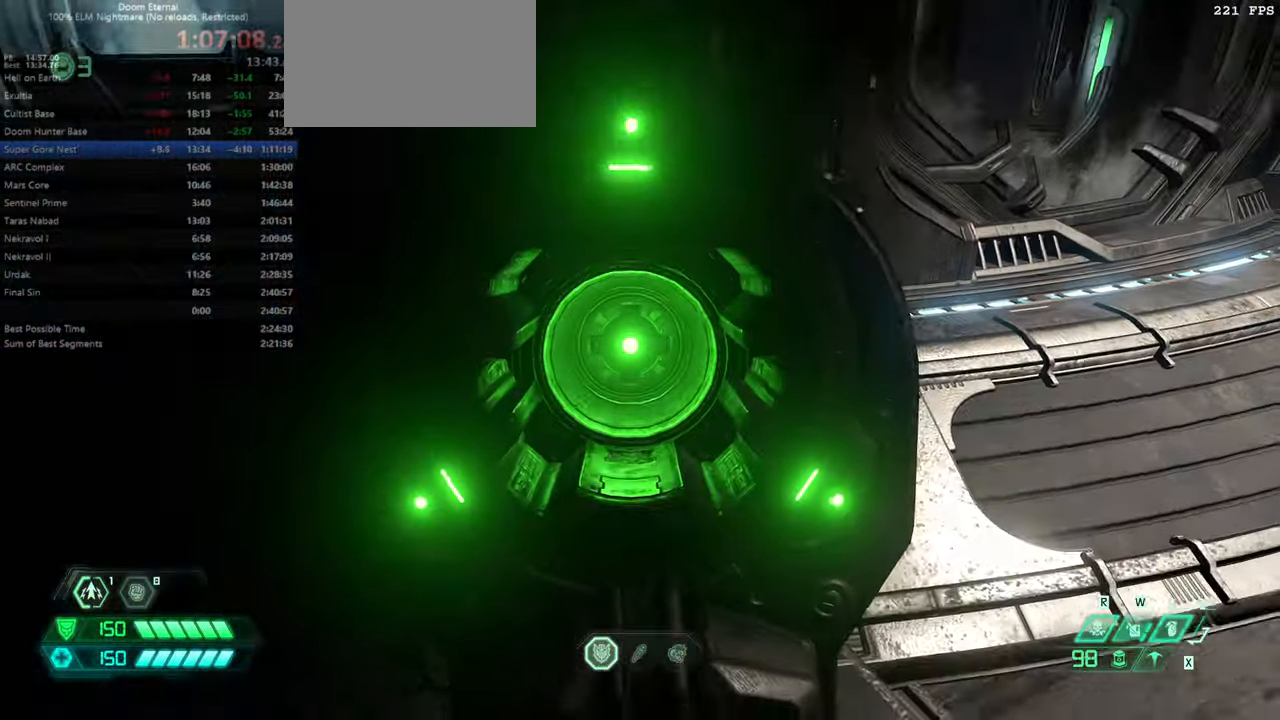
{"keys": [], "mouse": [], "events": []}